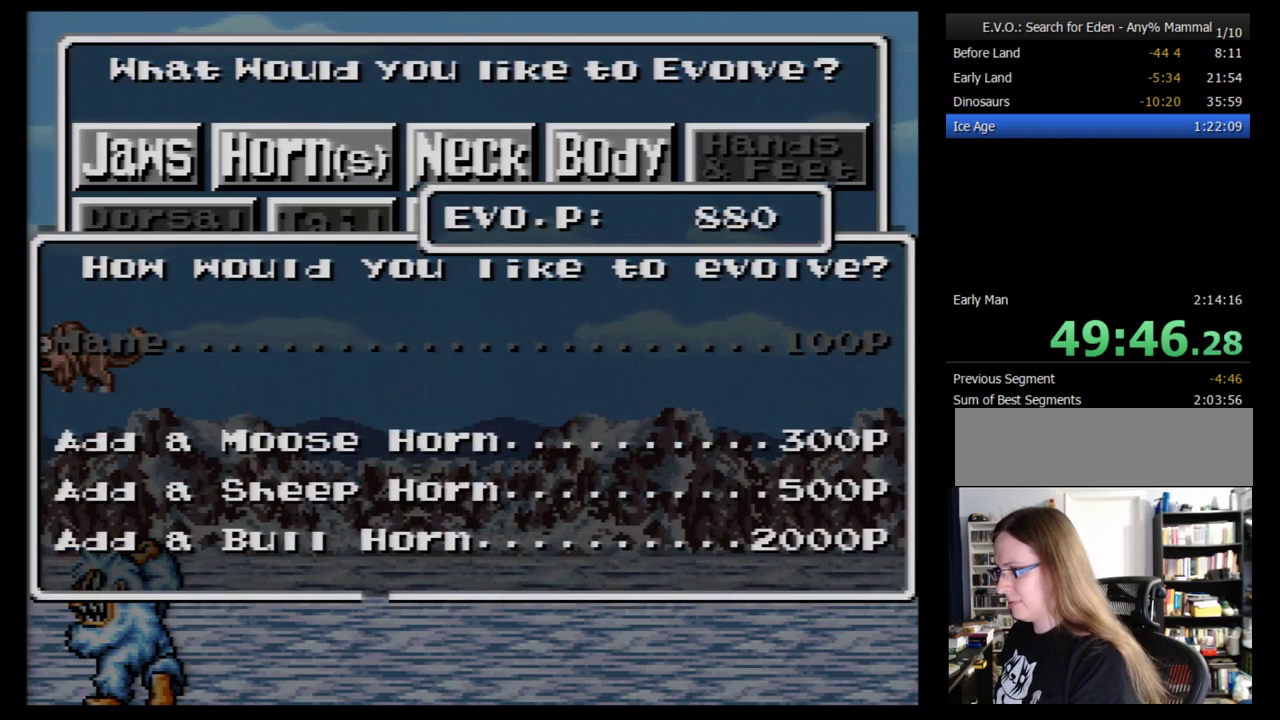
Gameplay with a controller (Nintendo layout); each line is a JSON object with the inputs held at the frame after it. "events" lists button and stick changes between this image and that frame as [ms after this image, input, new state], when the widget could be followed in between. Not read: L3 R3.
{"buttons": ["DPAD_DOWN"], "events": [[17, "DPAD_UP", "up"], [207, "DPAD_UP", "down"], [293, "DPAD_UP", "up"], [483, "DPAD_DOWN", "down"]]}
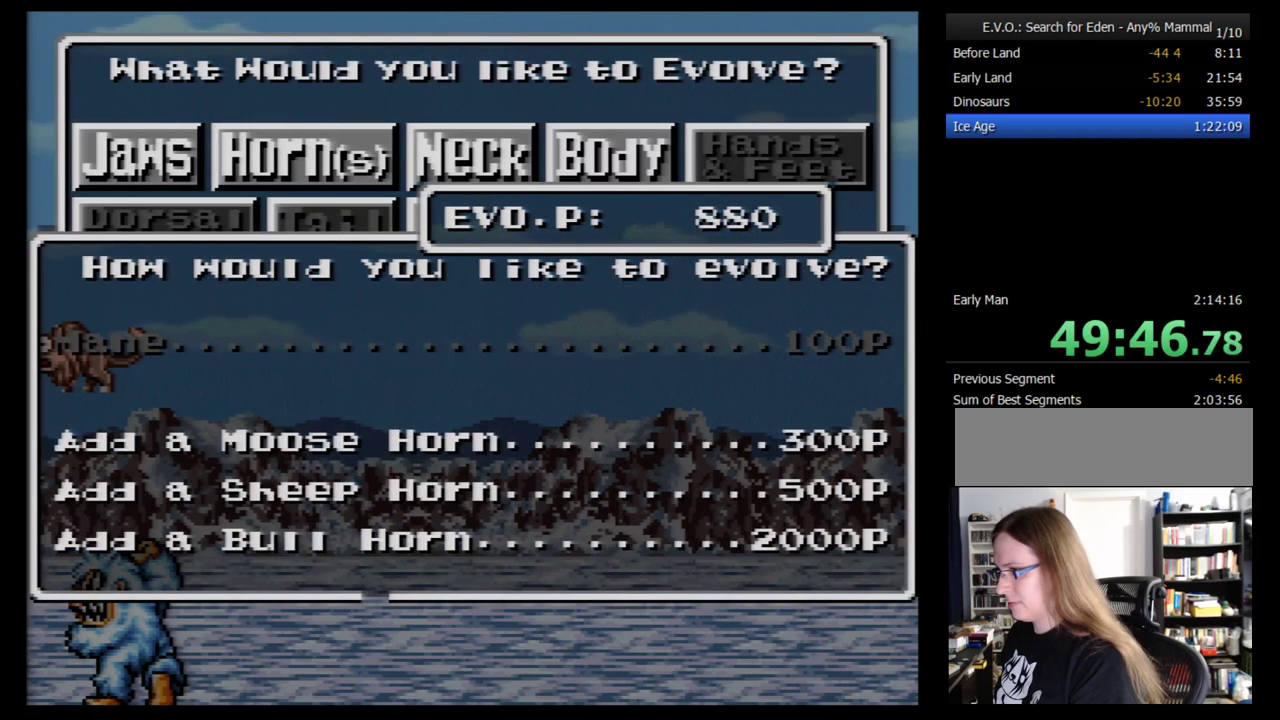
{"buttons": ["DPAD_DOWN"], "events": [[52, "DPAD_DOWN", "up"], [155, "DPAD_DOWN", "down"], [328, "DPAD_DOWN", "up"], [397, "DPAD_DOWN", "down"]]}
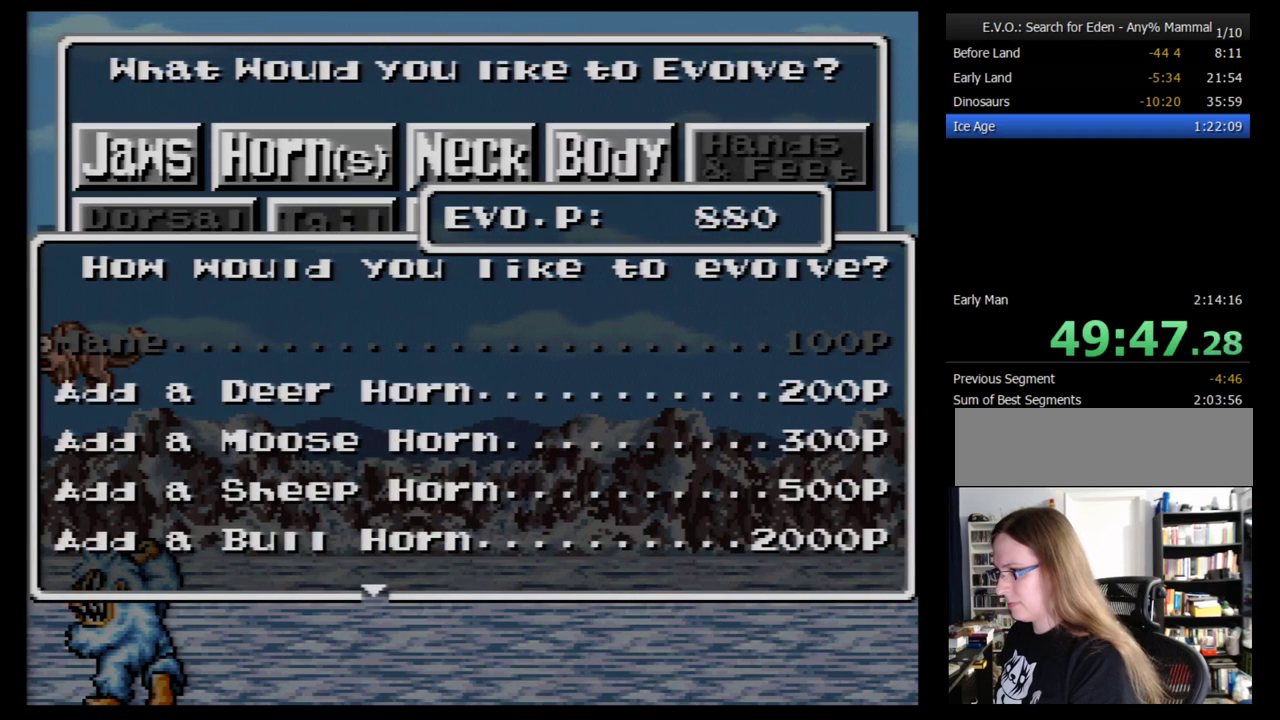
{"buttons": ["B"], "events": [[86, "DPAD_DOWN", "up"], [155, "DPAD_DOWN", "down"], [241, "DPAD_DOWN", "up"], [483, "B", "down"]]}
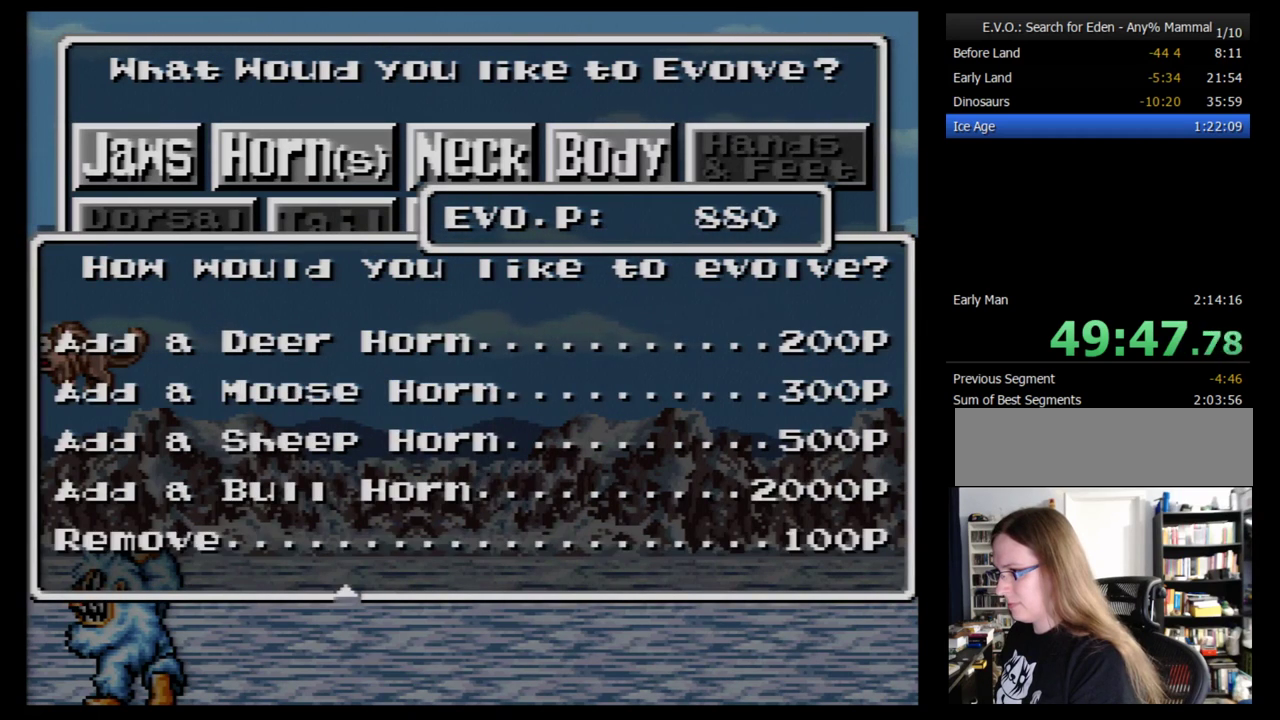
{"buttons": [], "events": [[52, "B", "up"], [121, "B", "down"], [328, "B", "up"], [397, "B", "down"], [448, "B", "up"]]}
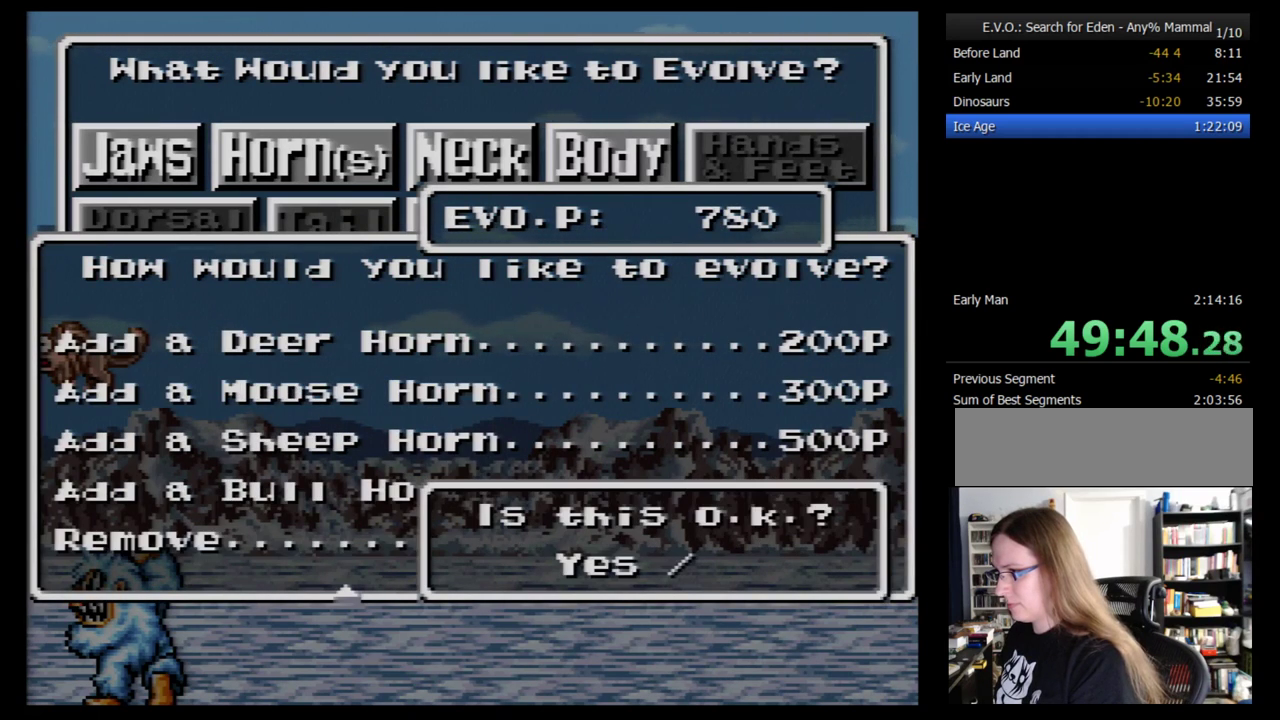
{"buttons": ["A"], "events": [[17, "B", "down"], [121, "B", "up"], [190, "B", "down"], [259, "B", "up"], [448, "A", "down"]]}
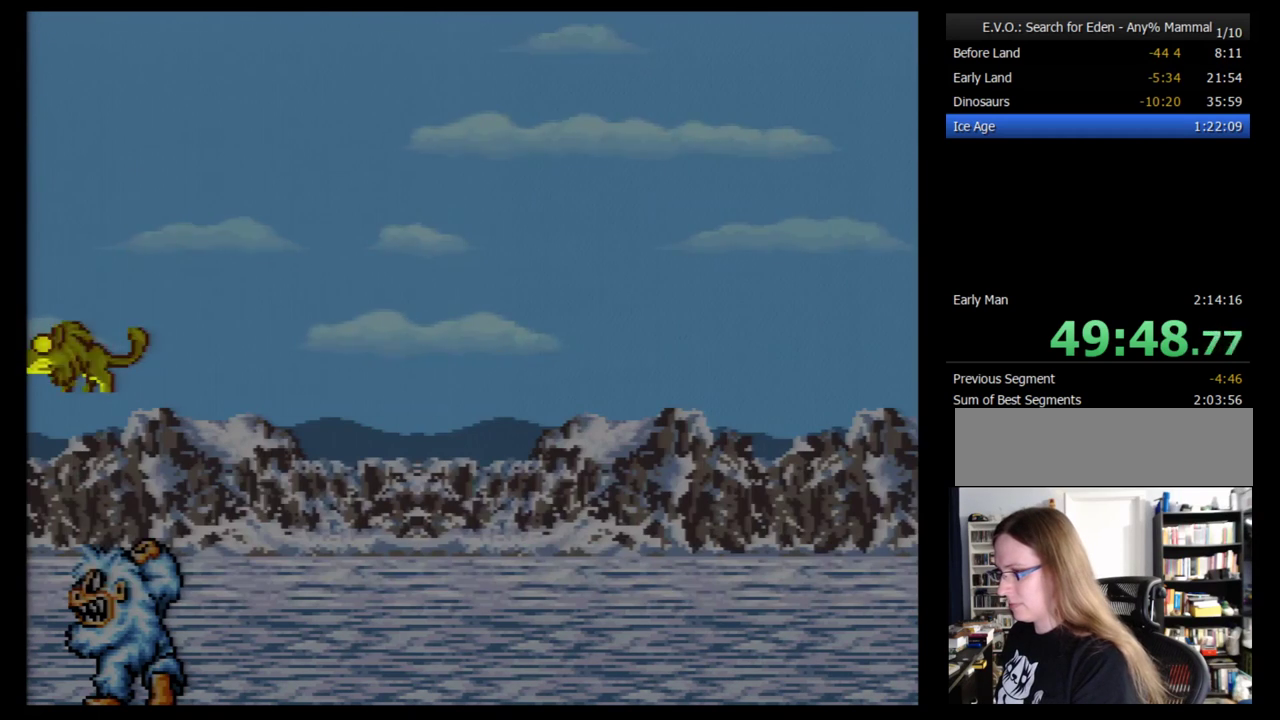
{"buttons": [], "events": [[52, "A", "up"], [155, "A", "down"], [207, "A", "up"], [259, "A", "down"], [328, "A", "up"], [397, "A", "down"], [483, "A", "up"]]}
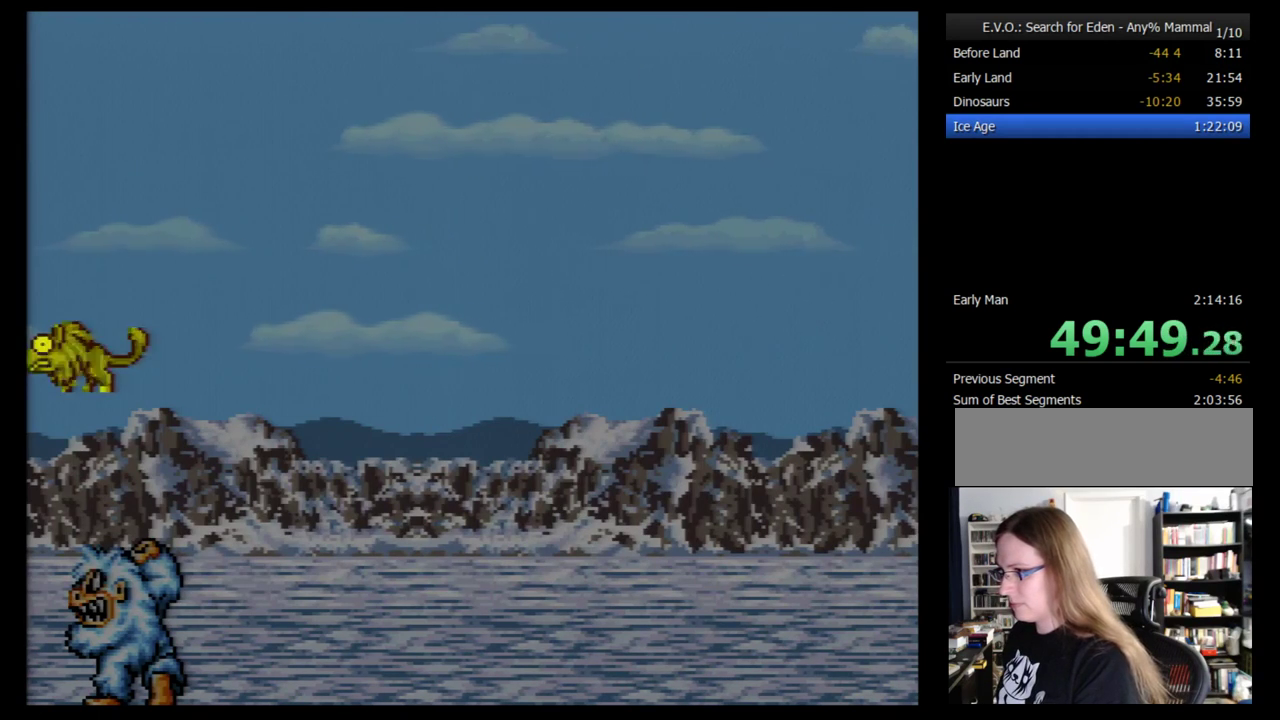
{"buttons": ["A"], "events": [[52, "A", "down"], [121, "A", "up"], [172, "A", "down"], [241, "A", "up"], [328, "A", "down"], [379, "A", "up"], [448, "A", "down"]]}
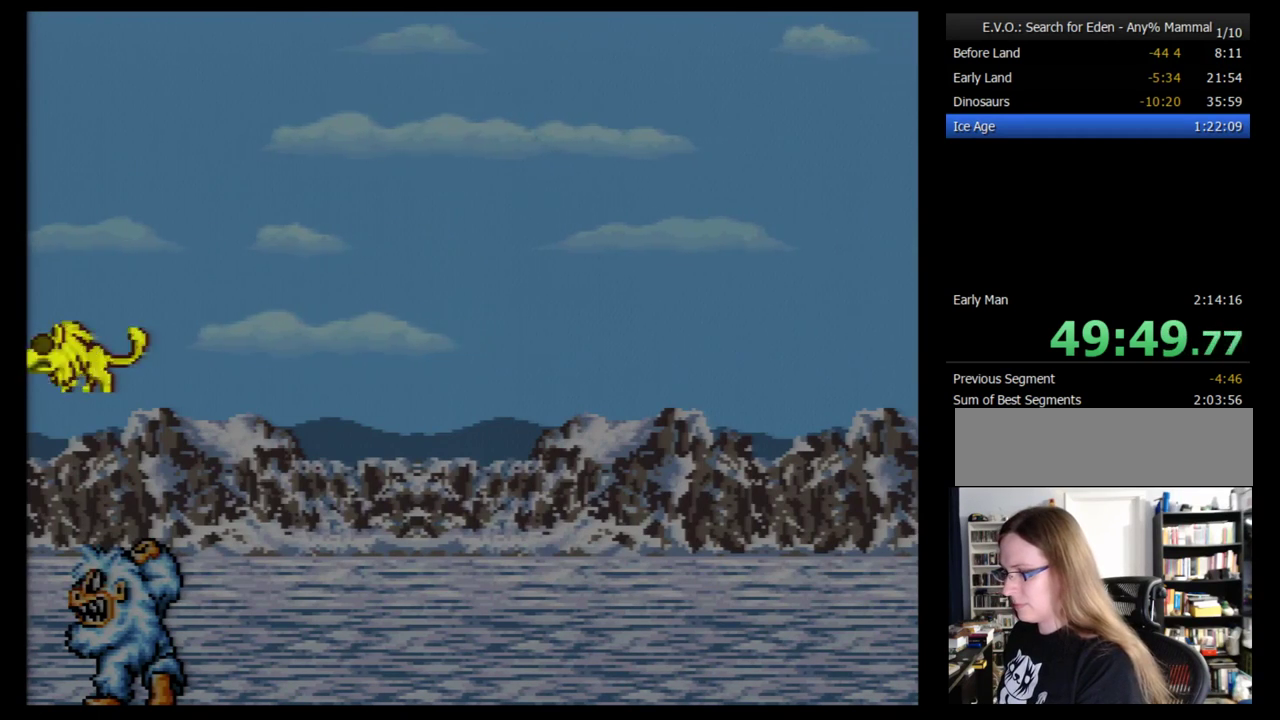
{"buttons": ["A"], "events": [[17, "A", "up"], [69, "A", "down"], [172, "A", "up"], [345, "A", "down"], [448, "A", "up"], [500, "A", "down"]]}
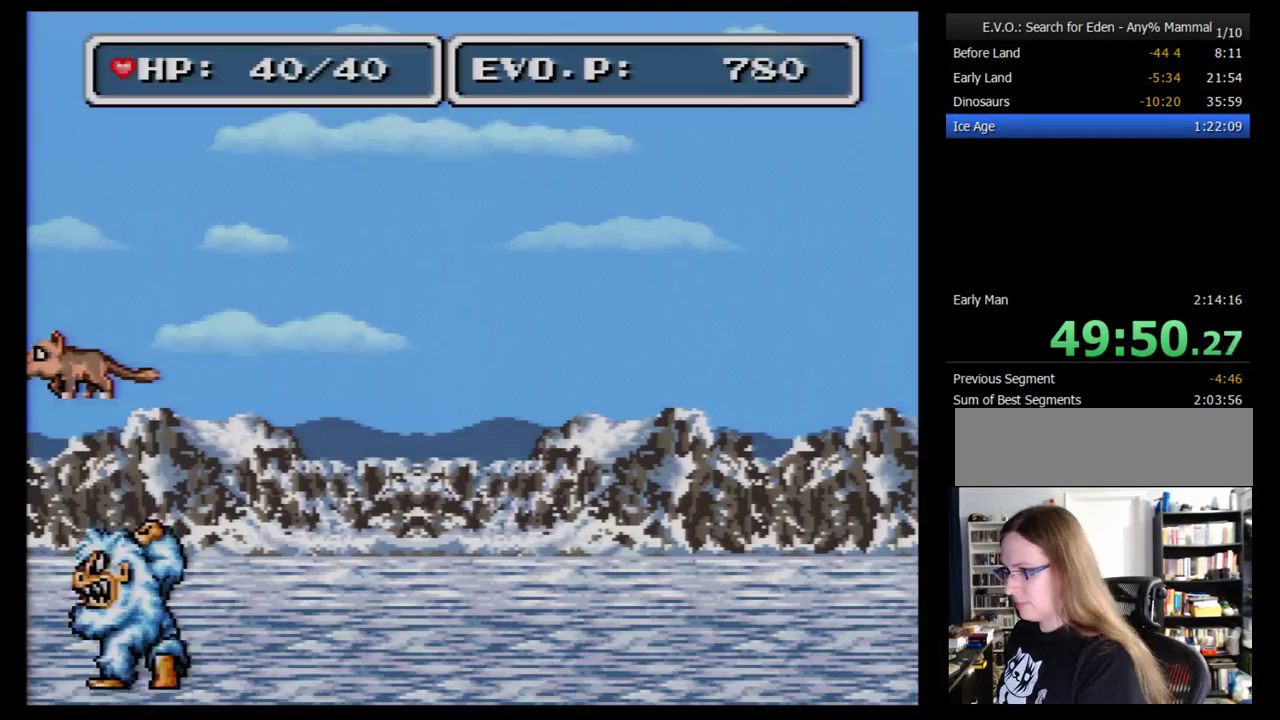
{"buttons": [], "events": [[69, "A", "up"], [138, "A", "down"], [224, "A", "up"], [276, "A", "down"], [345, "A", "up"]]}
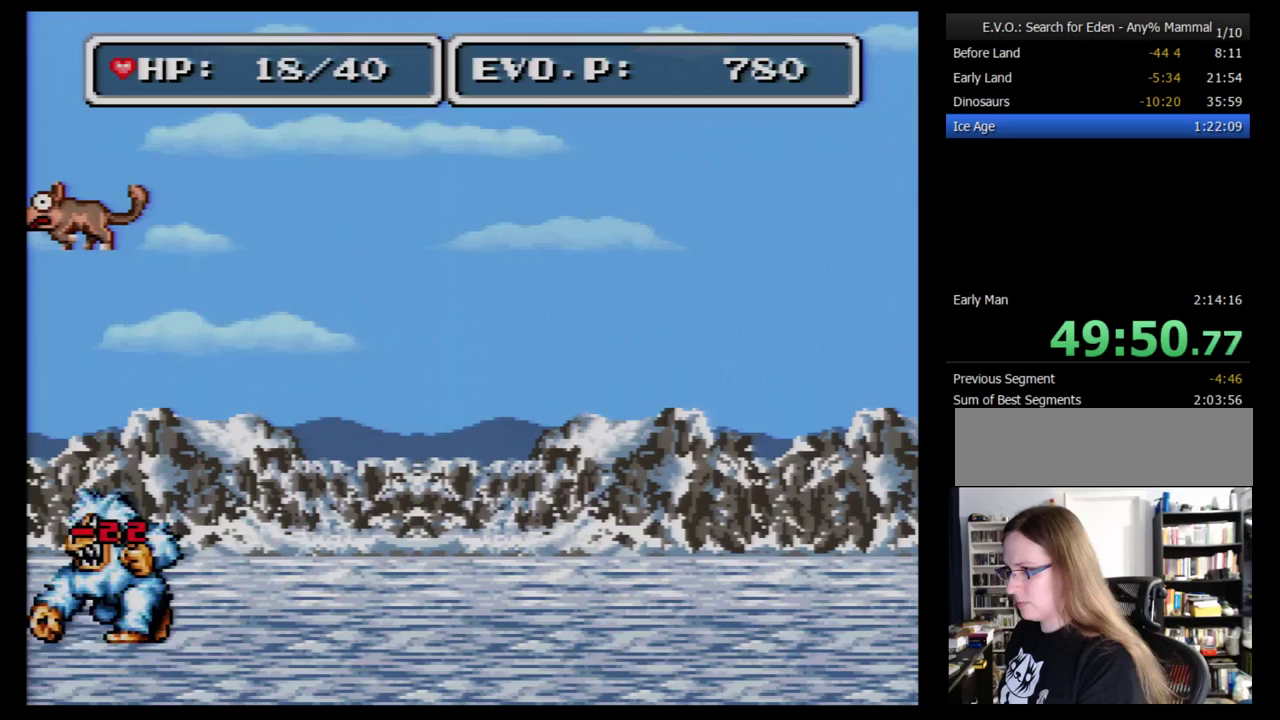
{"buttons": [], "events": [[259, "A", "down"], [328, "A", "up"], [397, "A", "down"], [466, "A", "up"]]}
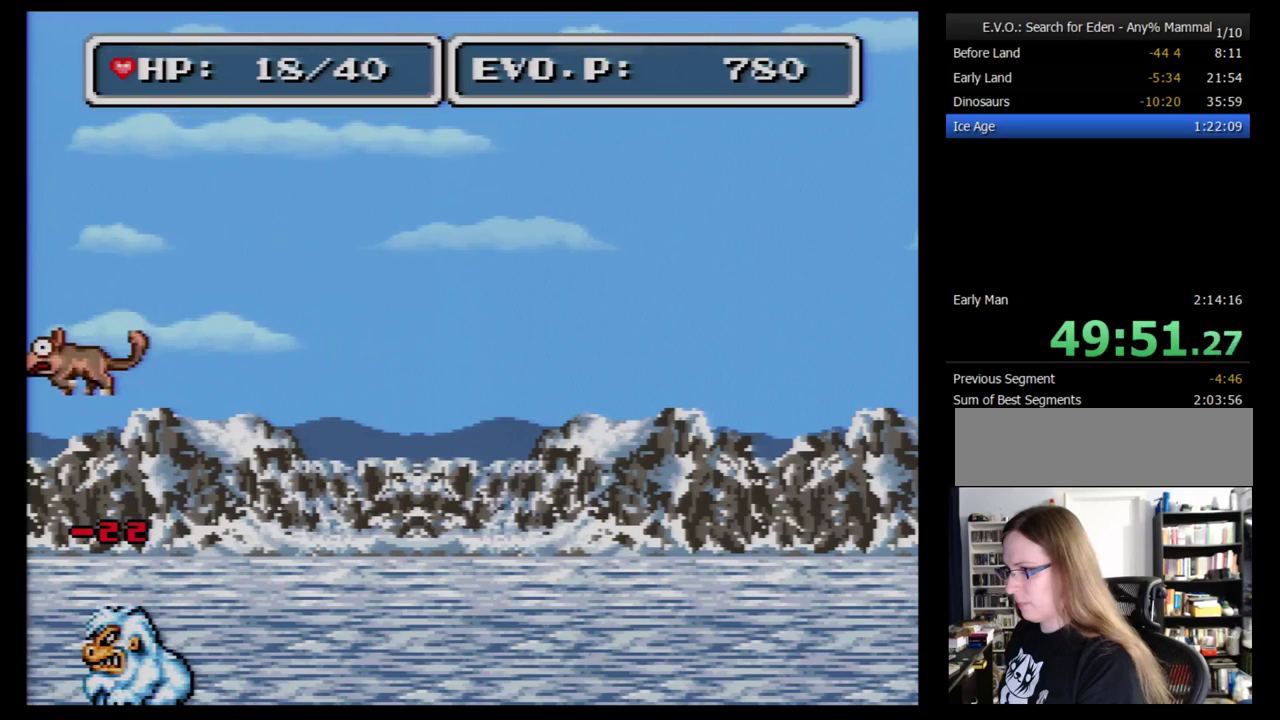
{"buttons": ["A"], "events": [[52, "A", "down"], [121, "A", "up"], [190, "A", "down"], [259, "A", "up"], [328, "A", "down"], [397, "A", "up"], [466, "A", "down"]]}
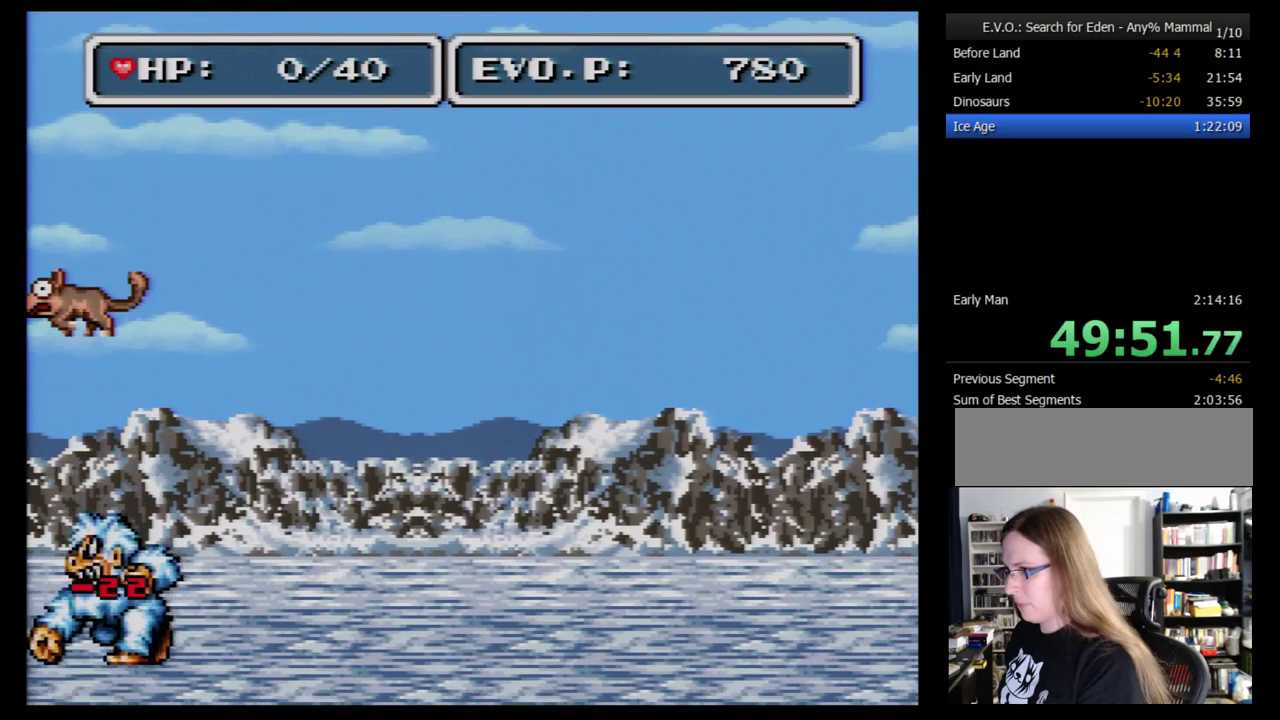
{"buttons": [], "events": [[52, "A", "up"], [121, "A", "down"], [293, "A", "up"], [293, "SELECT", "down"], [431, "SELECT", "up"]]}
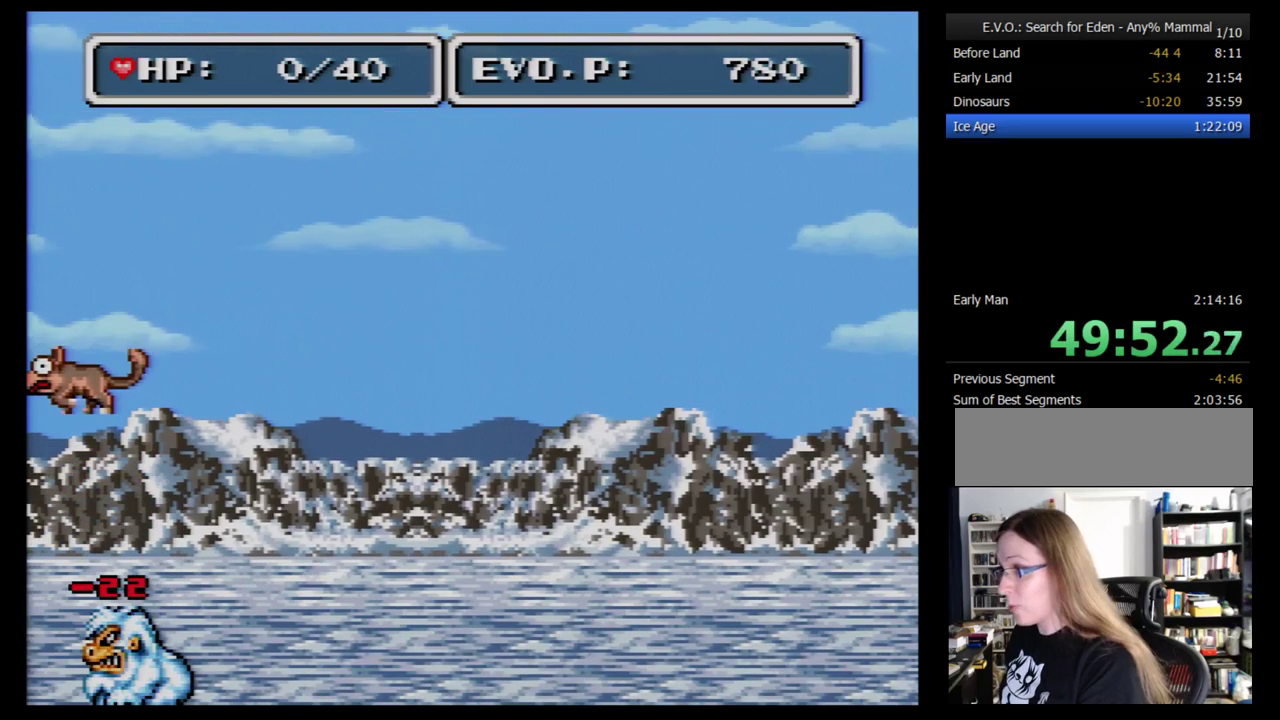
{"buttons": ["SELECT"], "events": [[483, "SELECT", "down"]]}
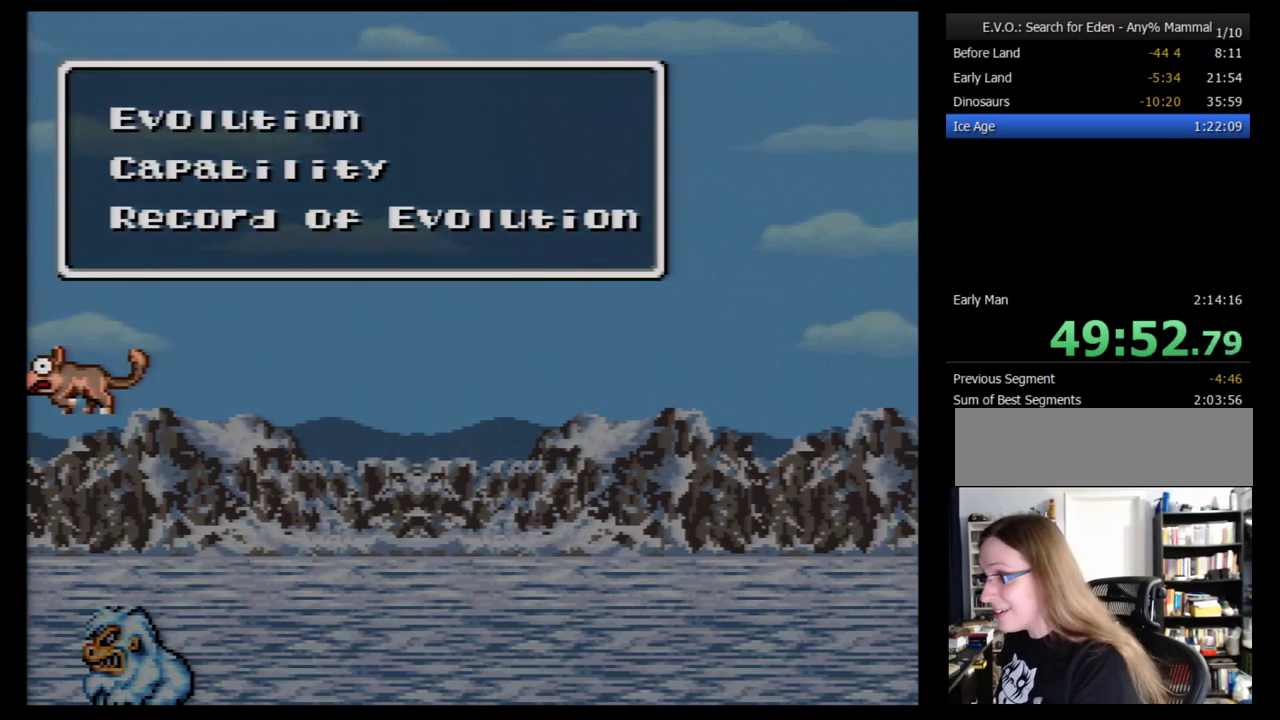
{"buttons": [], "events": [[52, "SELECT", "up"], [328, "B", "down"], [448, "B", "up"]]}
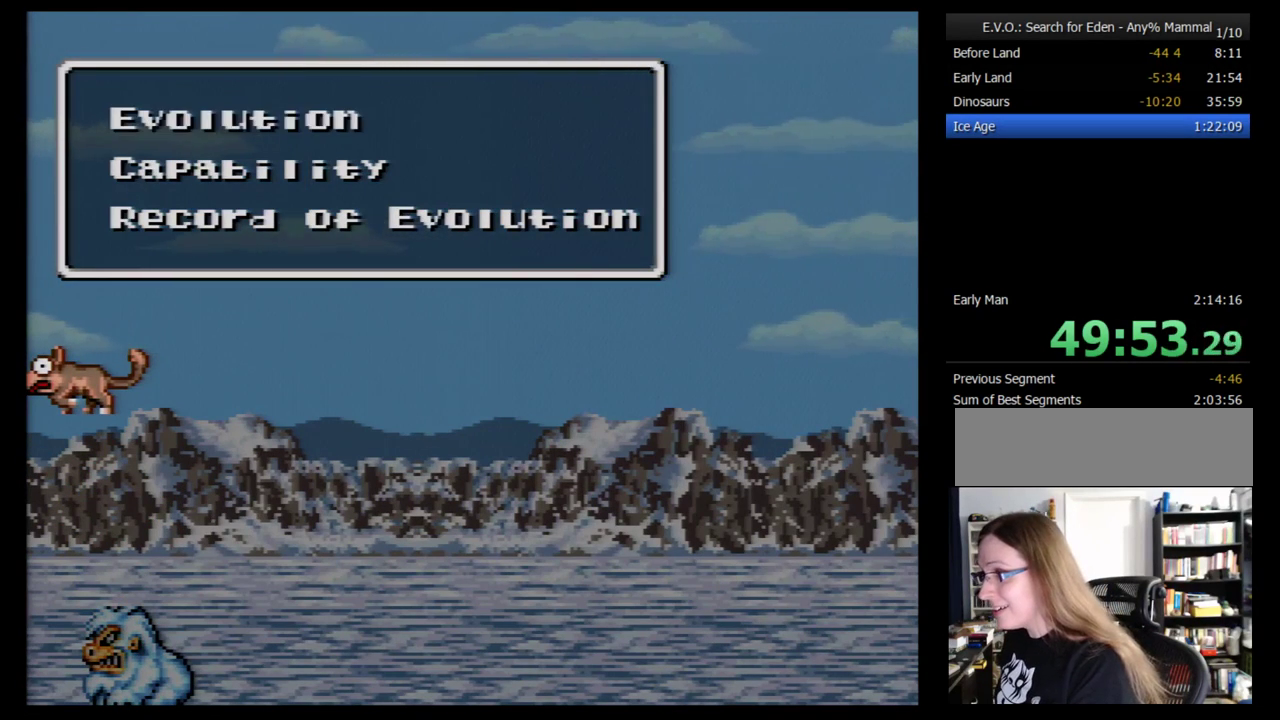
{"buttons": [], "events": []}
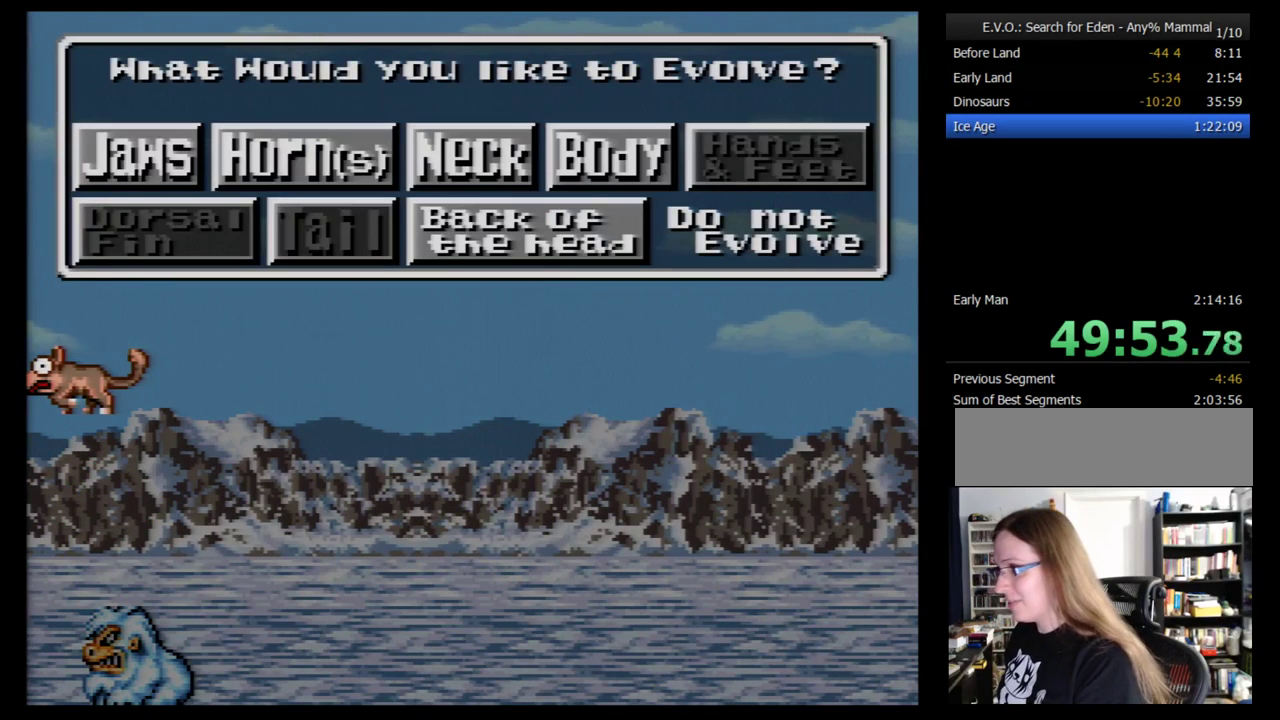
{"buttons": ["DPAD_DOWN"], "events": [[17, "DPAD_RIGHT", "down"], [259, "DPAD_RIGHT", "up"], [431, "DPAD_DOWN", "down"]]}
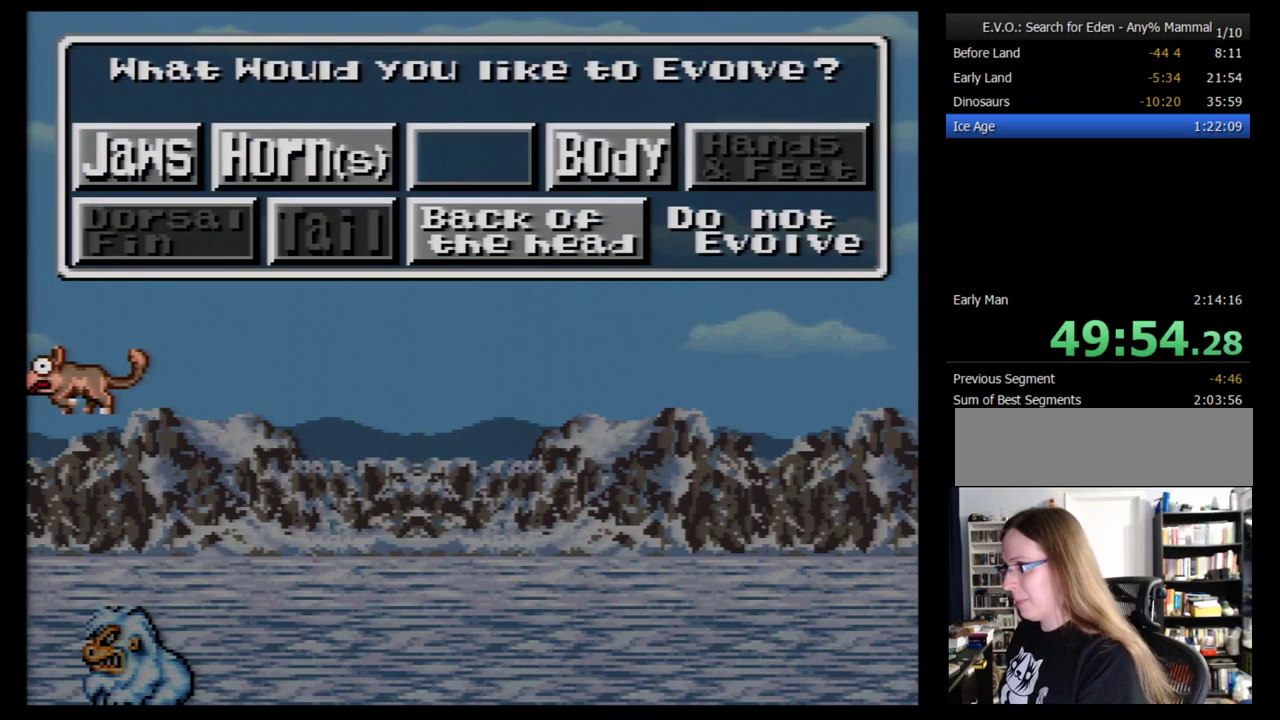
{"buttons": [], "events": [[52, "DPAD_DOWN", "up"], [172, "B", "down"], [293, "B", "up"]]}
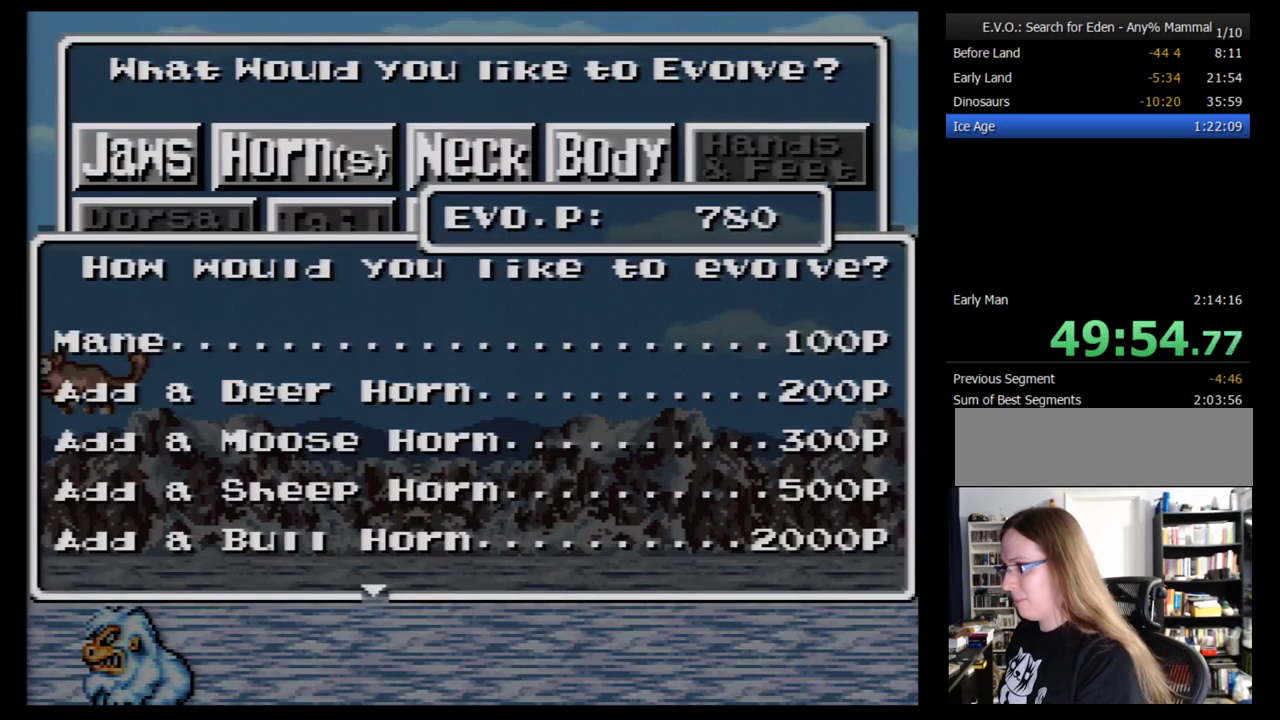
{"buttons": ["B"], "events": [[483, "B", "down"]]}
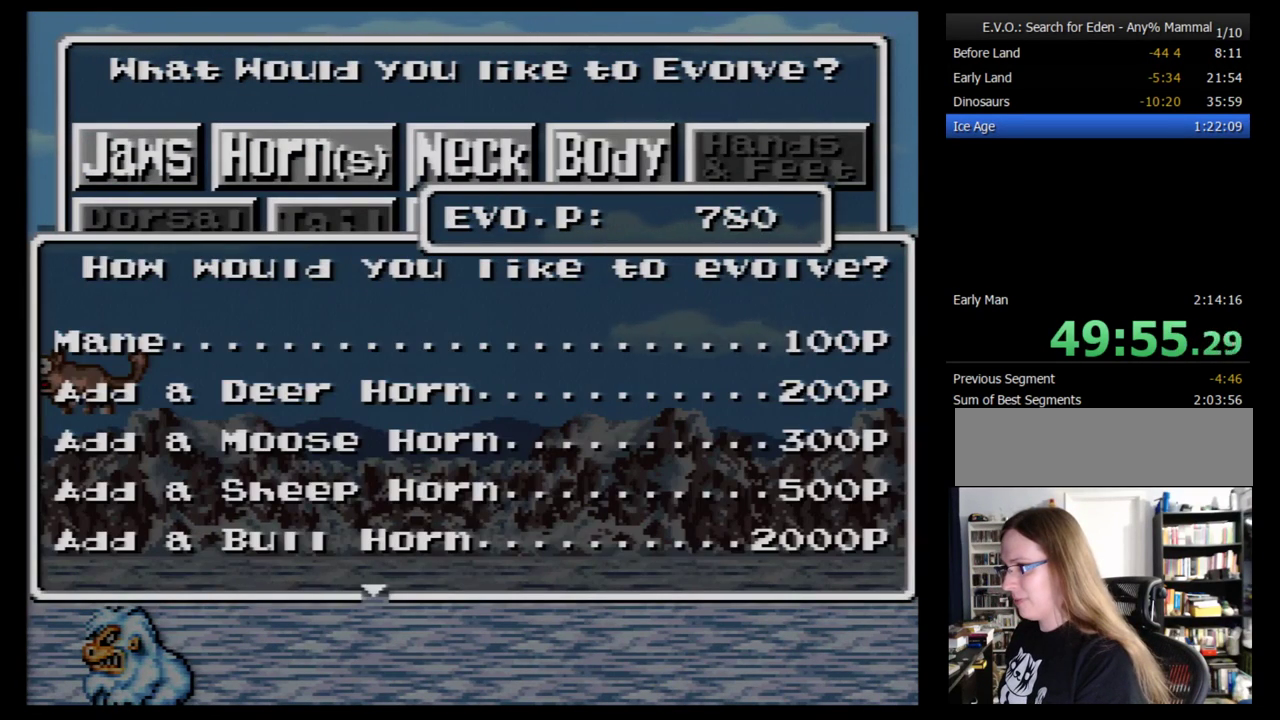
{"buttons": ["DPAD_RIGHT"], "events": [[52, "B", "up"], [121, "B", "down"], [328, "B", "up"], [397, "B", "down"], [431, "DPAD_RIGHT", "down"], [448, "B", "up"]]}
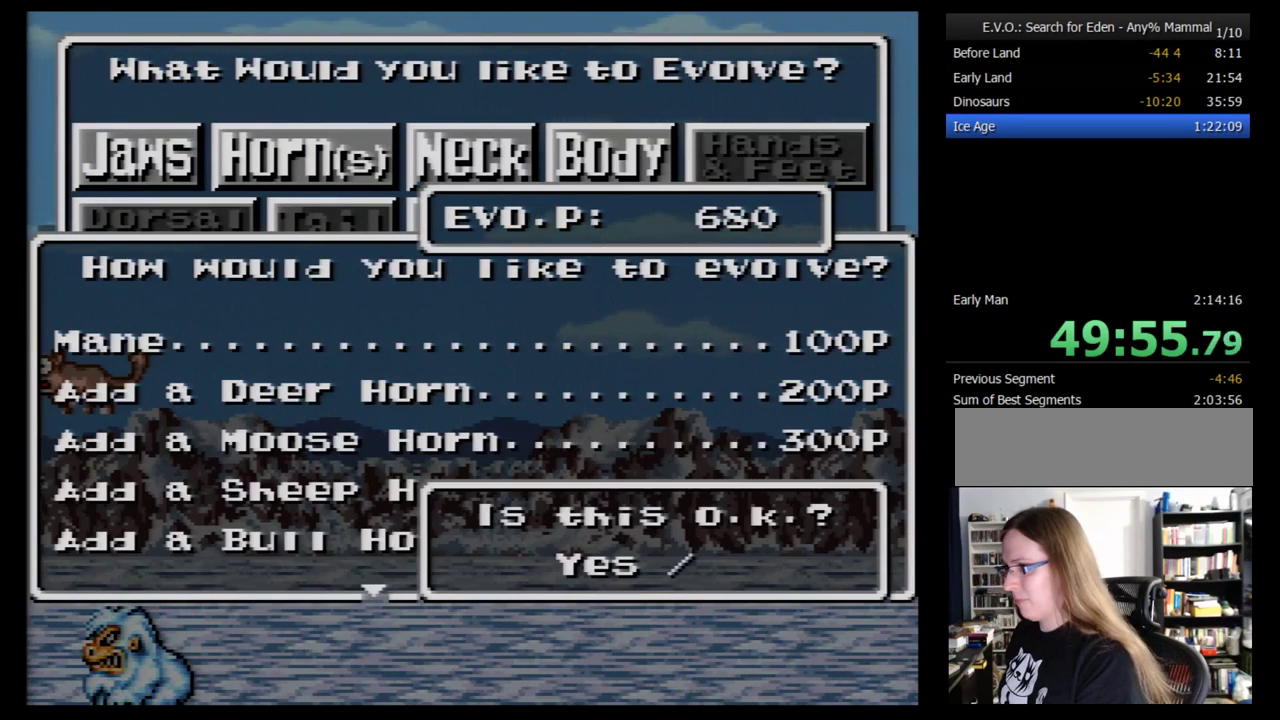
{"buttons": ["B", "DPAD_RIGHT"], "events": [[17, "B", "down"], [241, "B", "up"], [293, "B", "down"]]}
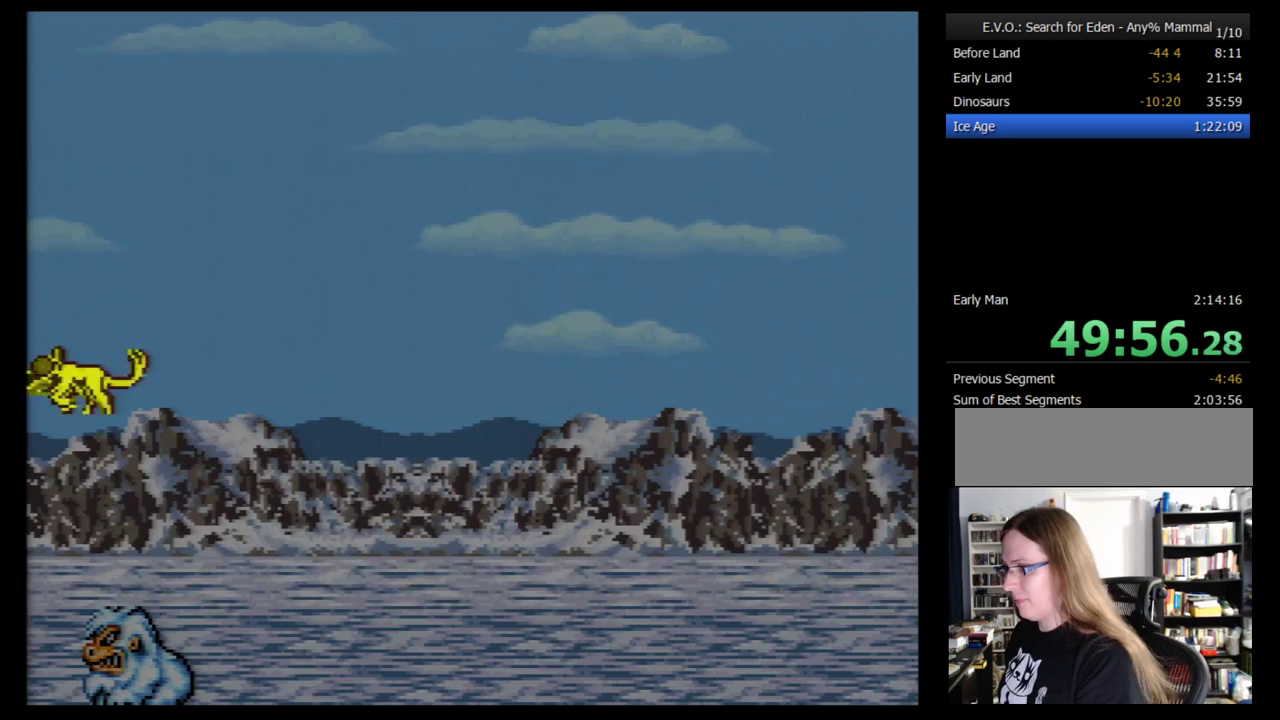
{"buttons": ["DPAD_RIGHT"], "events": [[17, "B", "up"], [86, "B", "down"], [190, "B", "up"], [241, "B", "down"], [293, "B", "up"], [397, "B", "down"], [448, "B", "up"]]}
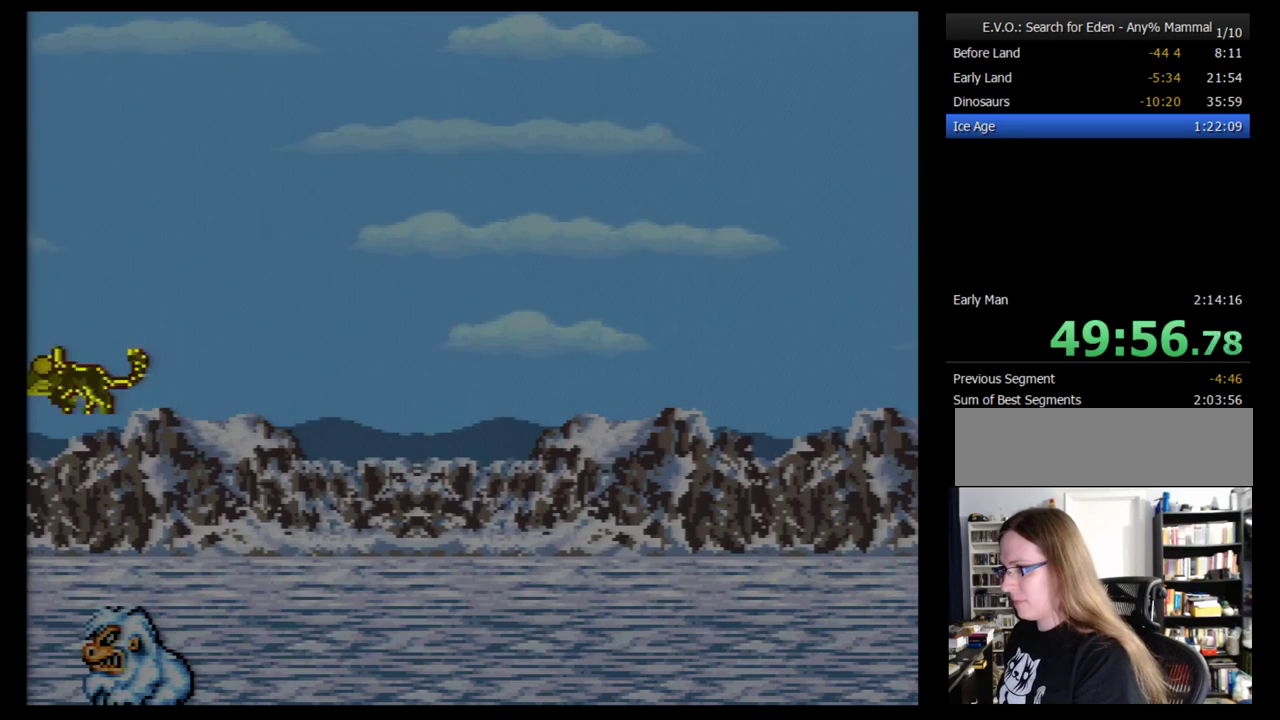
{"buttons": ["B", "DPAD_RIGHT"], "events": [[17, "B", "down"]]}
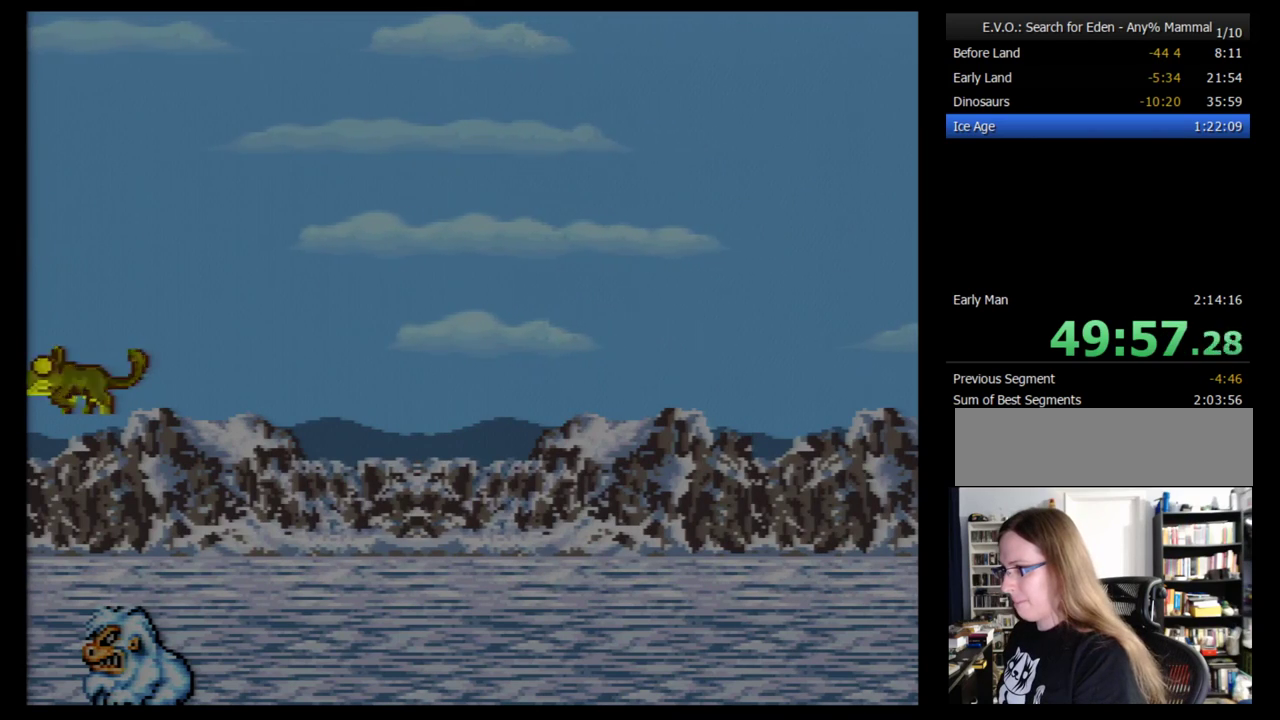
{"buttons": ["B", "DPAD_RIGHT"], "events": [[190, "B", "up"], [241, "B", "down"]]}
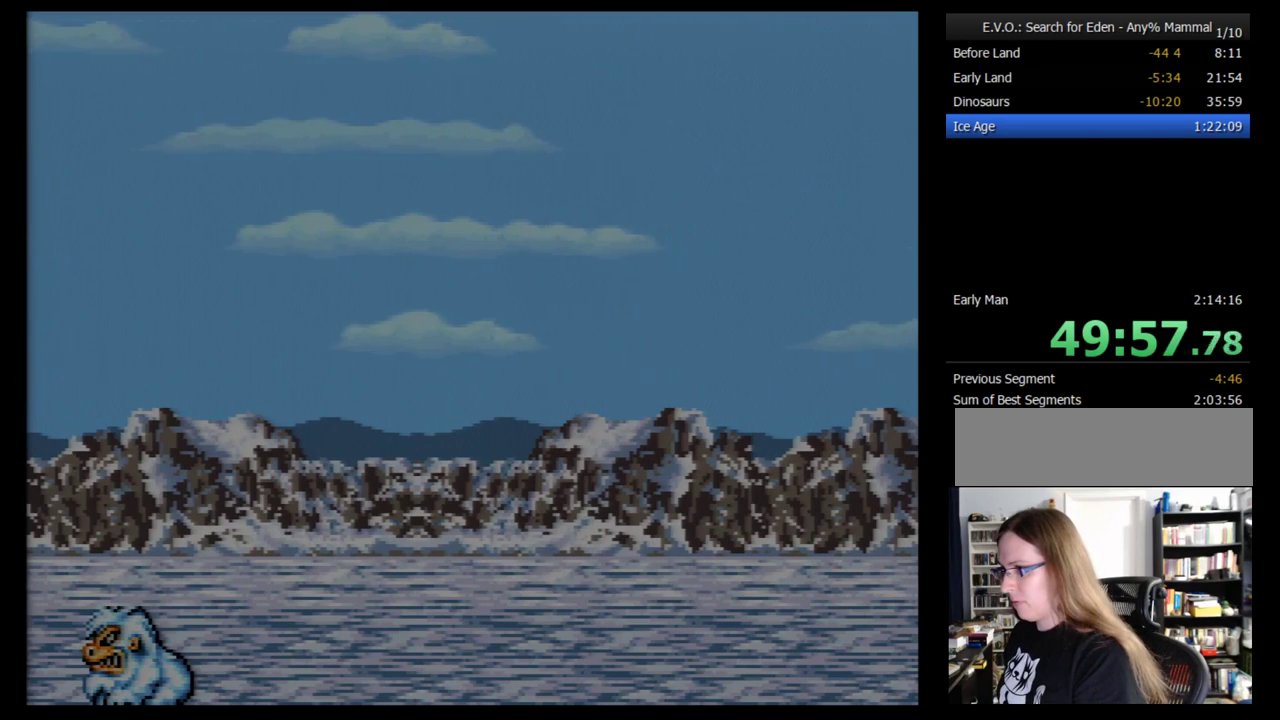
{"buttons": ["B", "DPAD_RIGHT"], "events": []}
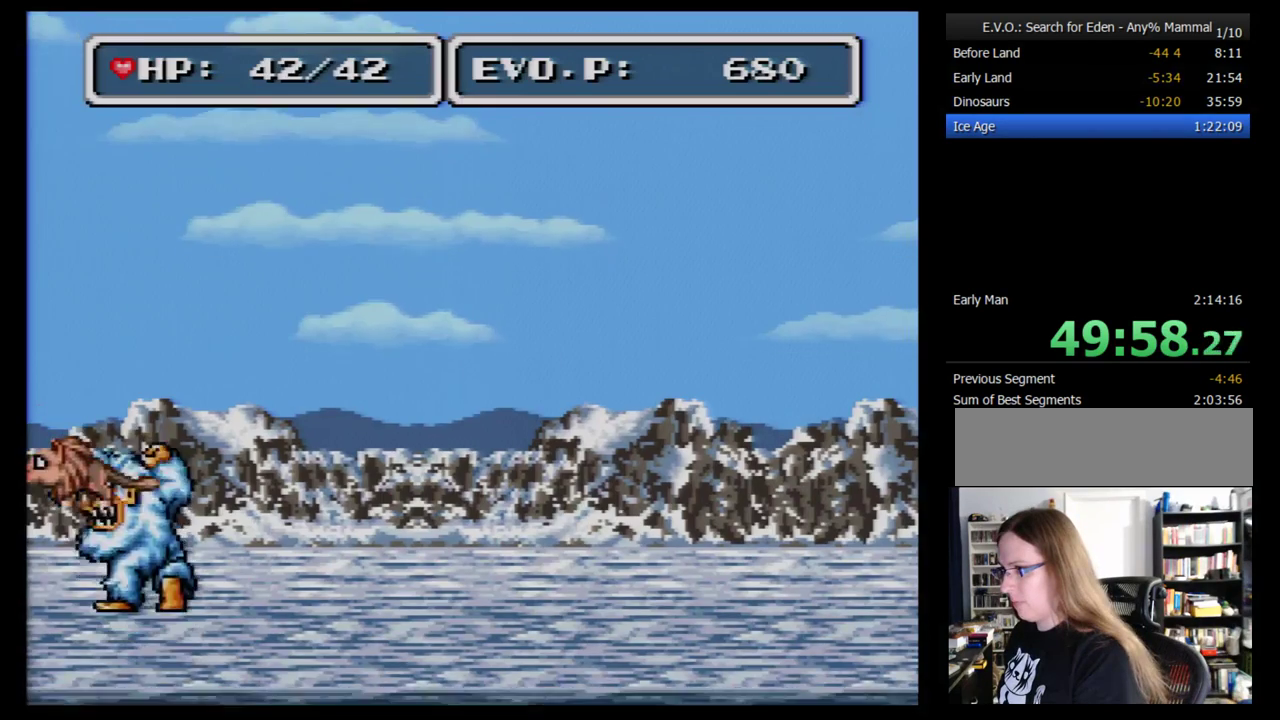
{"buttons": ["B", "DPAD_RIGHT"], "events": [[241, "B", "up"], [328, "B", "down"]]}
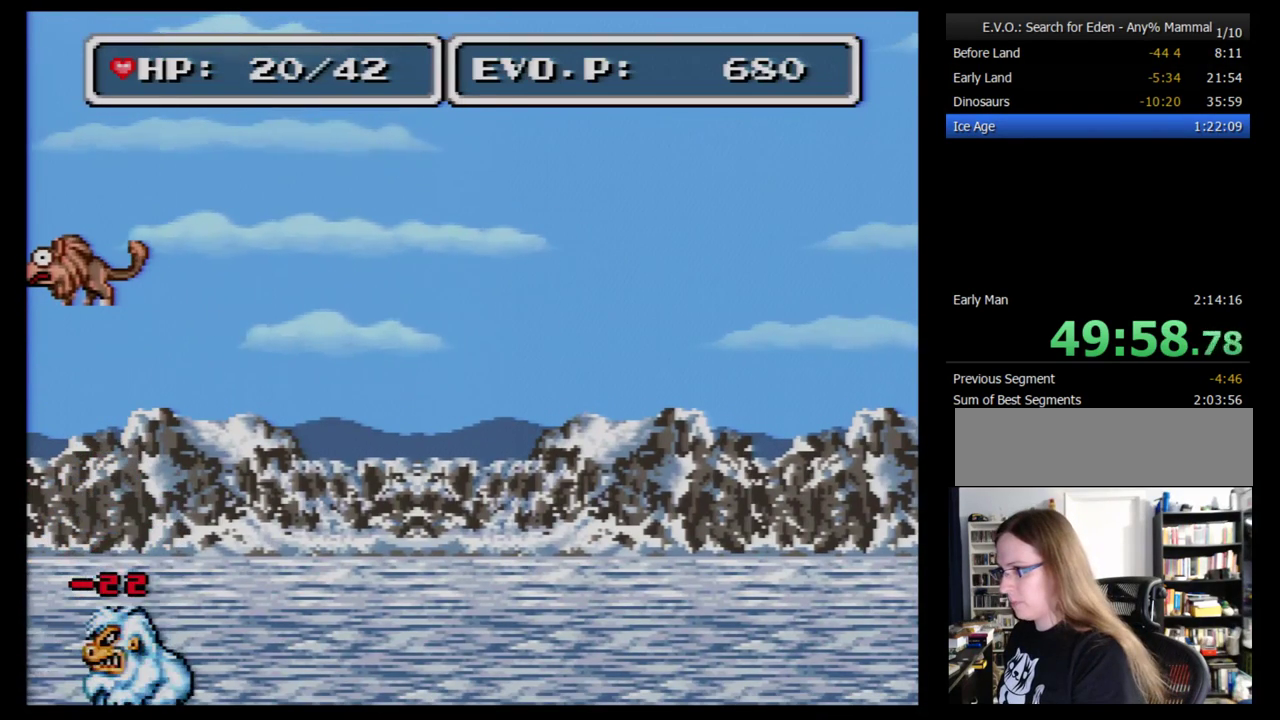
{"buttons": ["B", "DPAD_UP", "DPAD_RIGHT"], "events": [[172, "DPAD_UP", "down"]]}
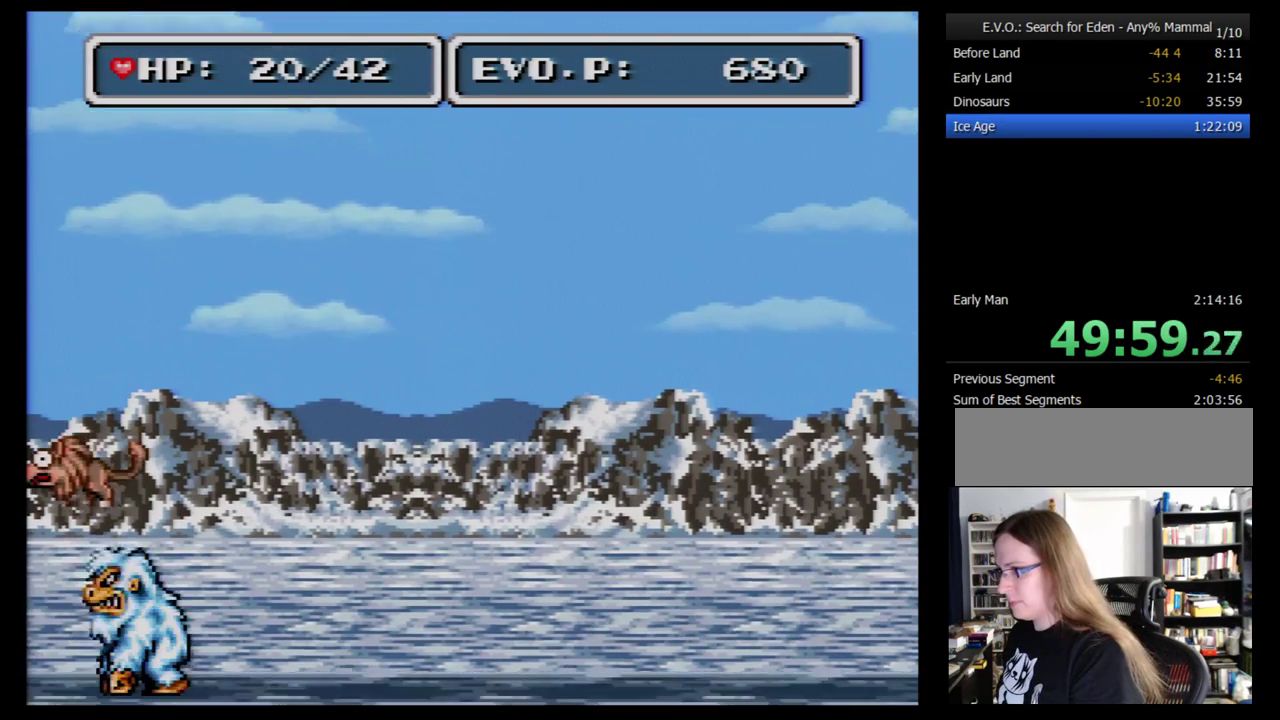
{"buttons": ["A", "DPAD_RIGHT"], "events": [[172, "B", "up"], [328, "A", "down"], [448, "DPAD_UP", "up"]]}
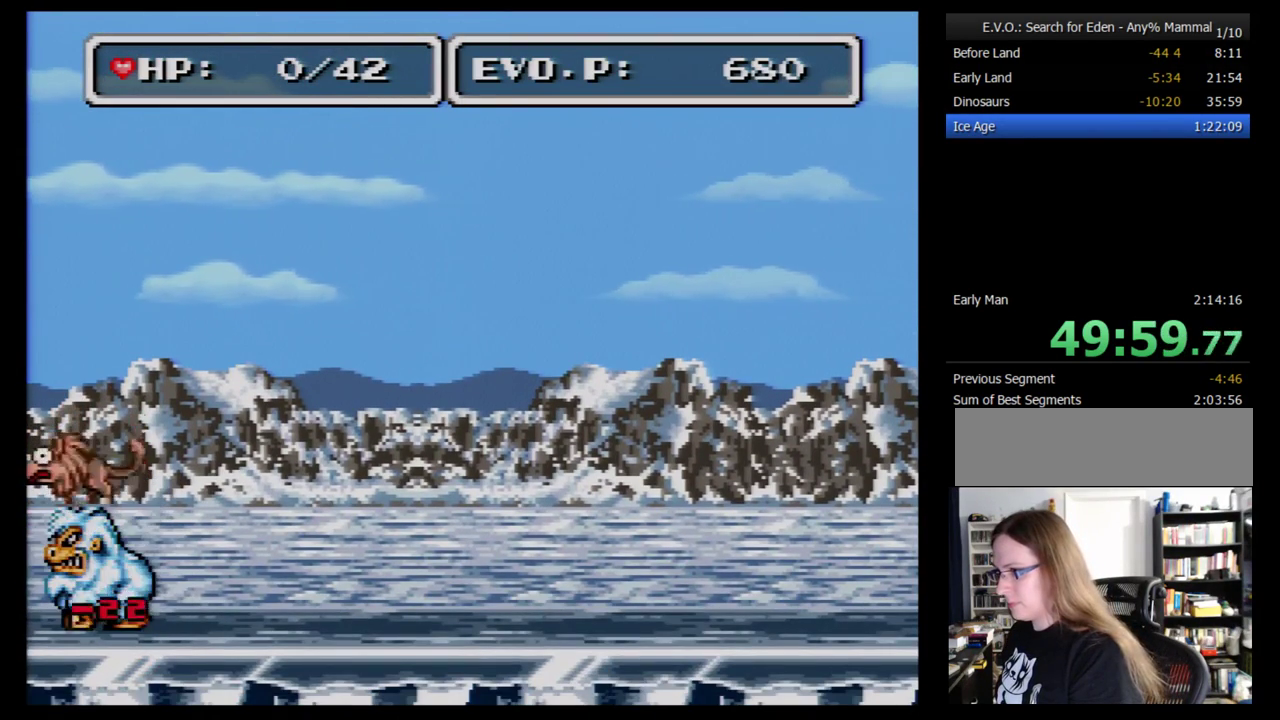
{"buttons": ["A"], "events": [[52, "A", "up"], [52, "DPAD_RIGHT", "up"], [103, "A", "down"], [207, "A", "up"], [259, "A", "down"], [345, "A", "up"], [414, "A", "down"]]}
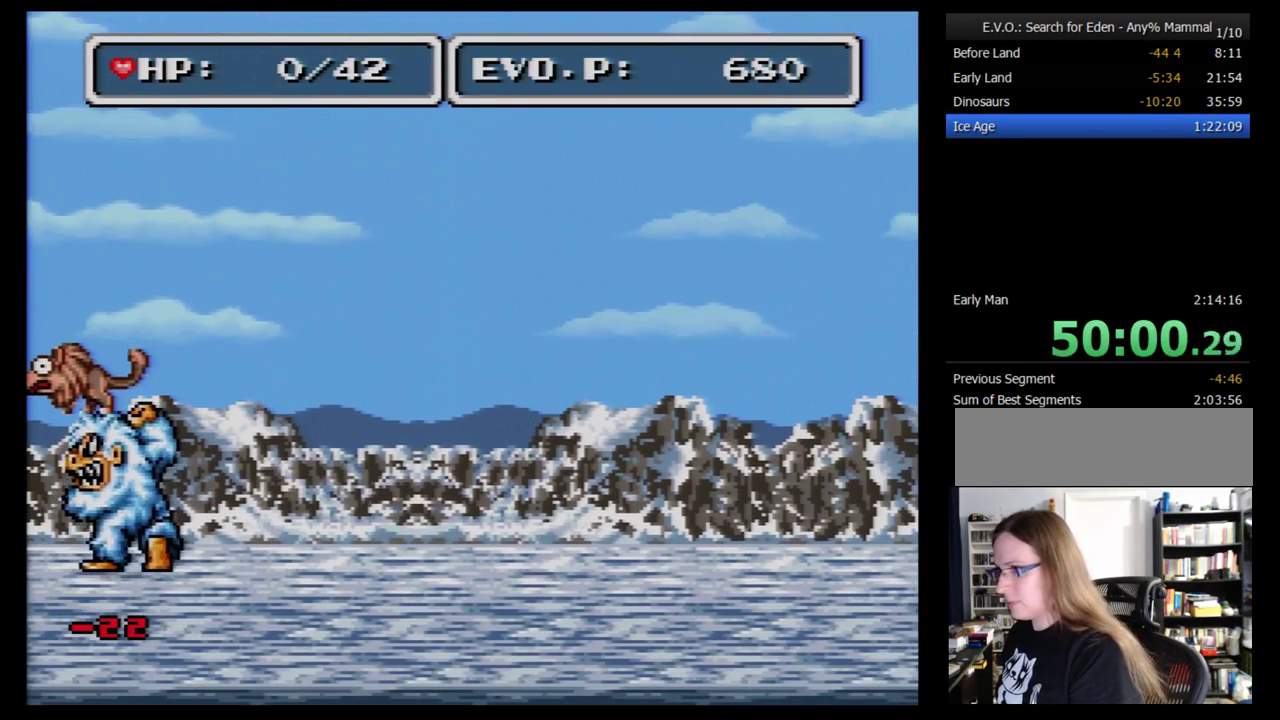
{"buttons": [], "events": [[34, "A", "up"]]}